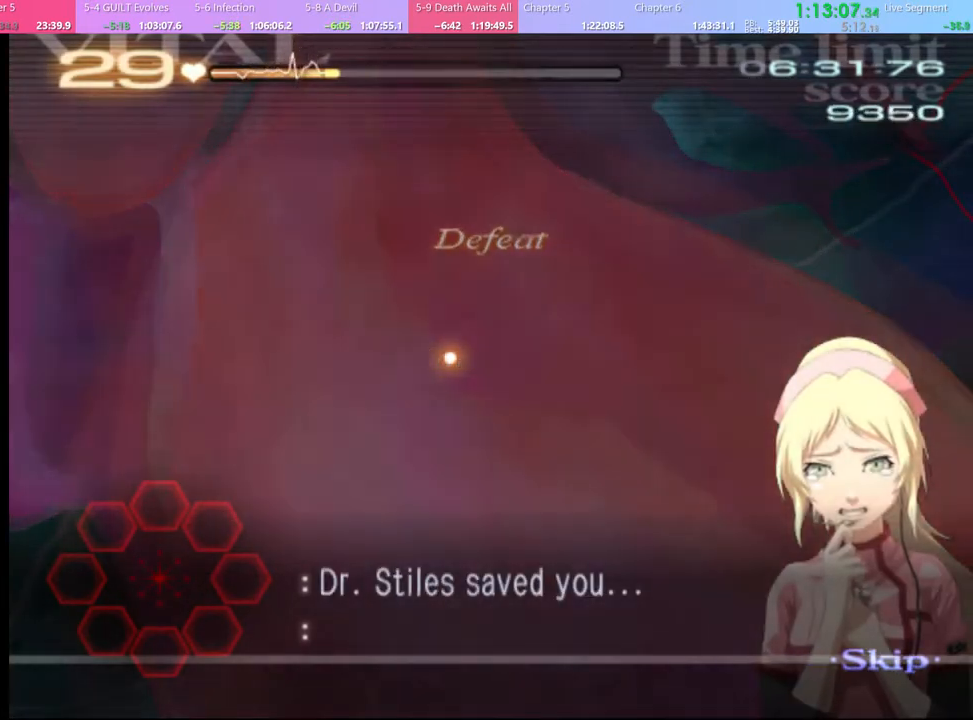
Gameplay with keyboard and mouse; each line is a JSON object with the keys and mouse buttons held at the frame after it. "events" lists presses ("down") and releases ("up") of "a", "alt", "c", "d", "e", "f", "q", "r", "s", "shift", "space", "v", "w", "mouse_left", "mouse_wheel", "mouse_right", "mouse_mb4" and "mouse_mb5" between this image and that frame as [ms after this image, input, new state], when the widget could be followed in between. "mouse_left", "mouse_wheel", "mouse_right", "mouse_mb4", "mouse_mb5" = the "left", "wheel", "right", "mb4", "mb5" buttons of the "mouse" list. No other keys are recorded. "wheel" means that the mouse wheel is clicked or scrolled. Mouse movement is not recorded.
{"keys": ["d"], "mouse": [], "events": [[500, "d", "down"]]}
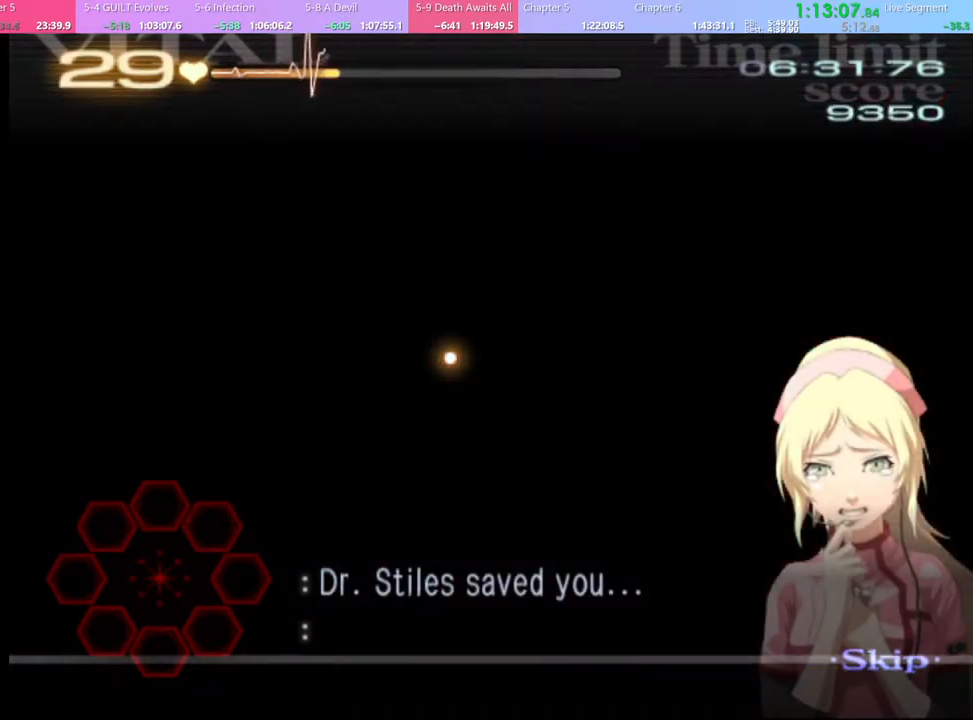
{"keys": ["d"], "mouse": [], "events": []}
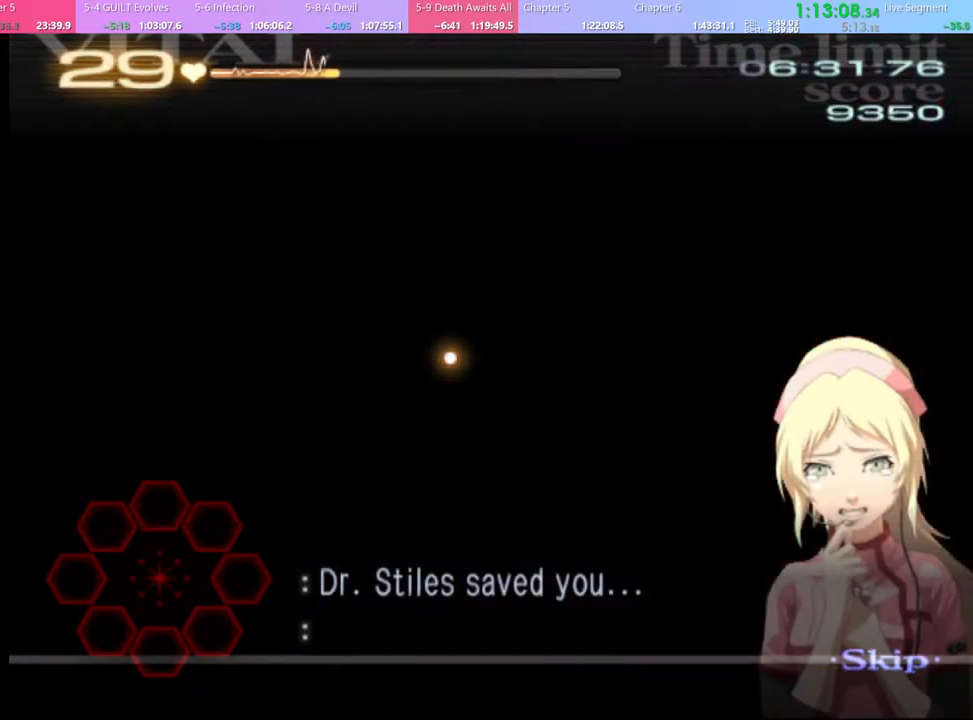
{"keys": ["d"], "mouse": [], "events": []}
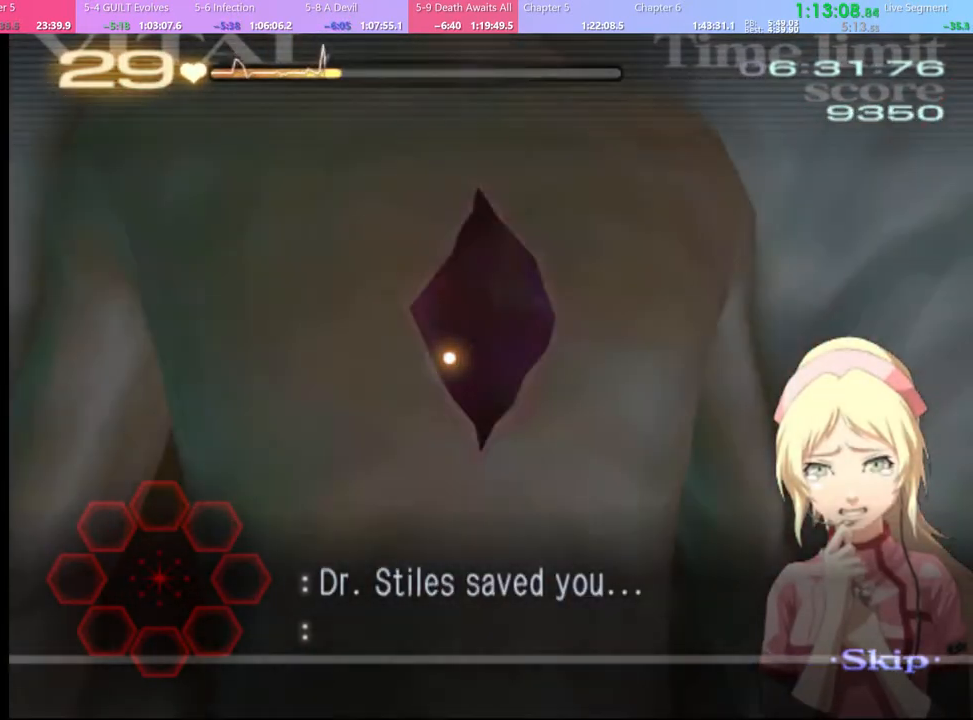
{"keys": ["d"], "mouse": [], "events": []}
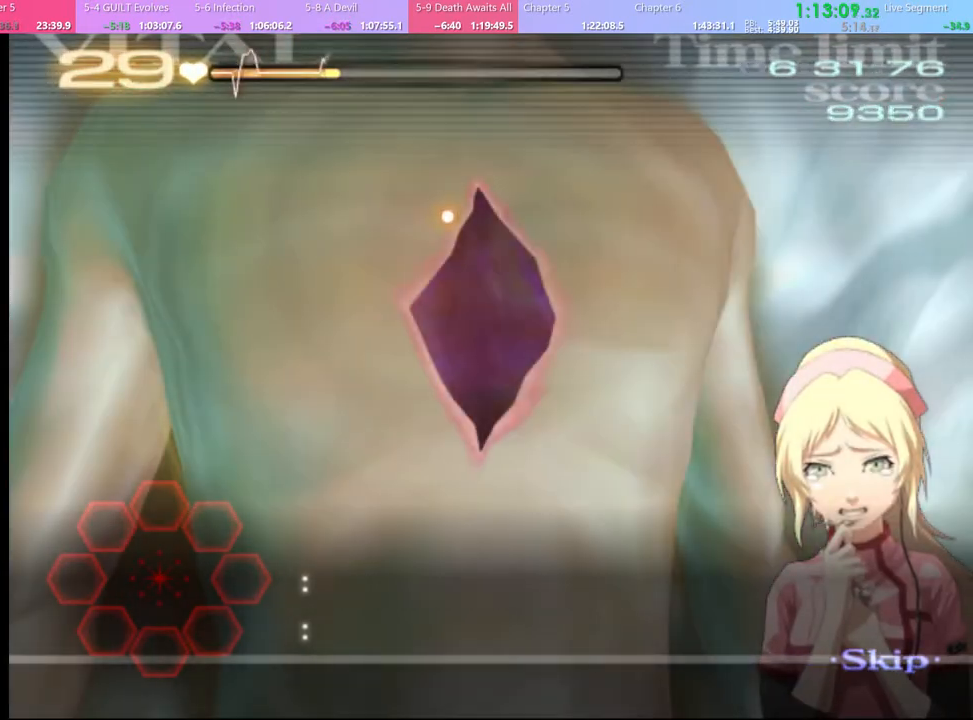
{"keys": ["d"], "mouse": ["left"], "events": [[500, "mouse_left", "down"]]}
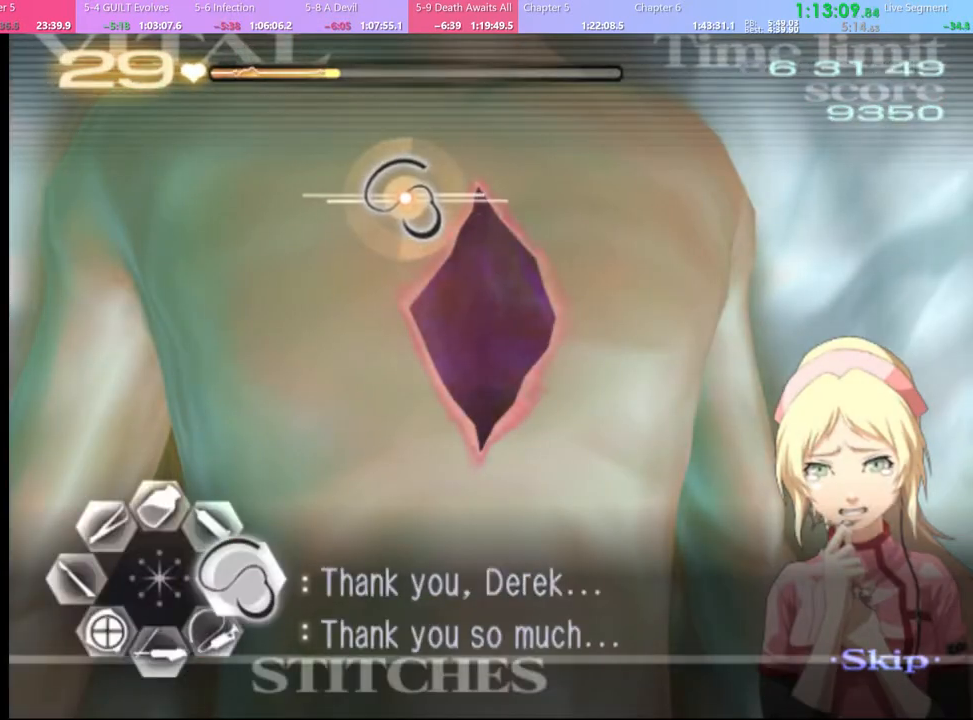
{"keys": ["d"], "mouse": ["left"], "events": []}
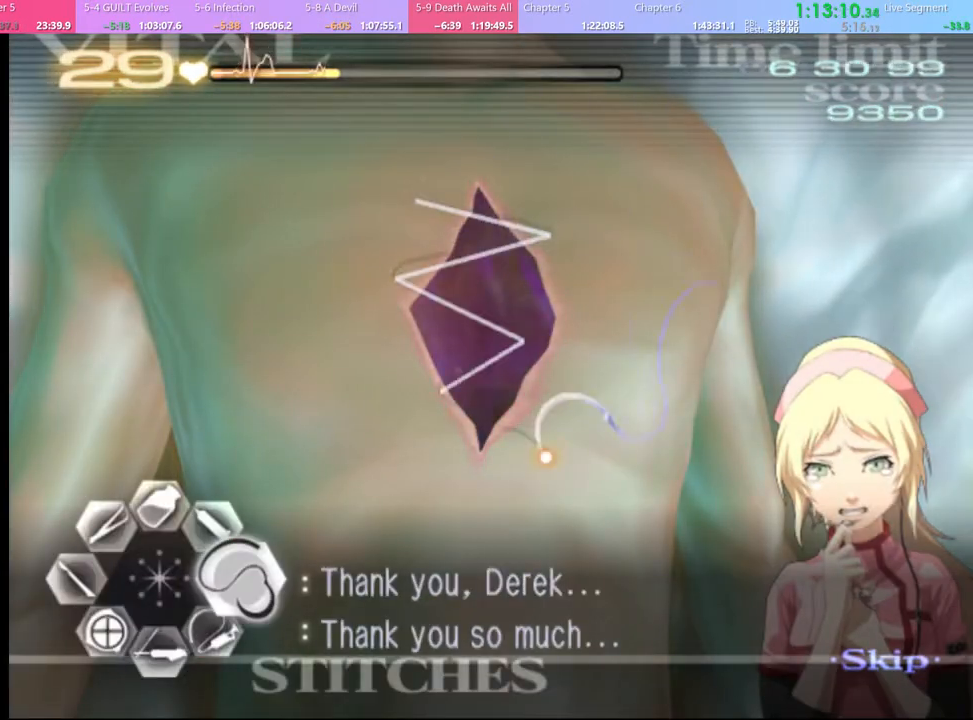
{"keys": [], "mouse": [], "events": [[67, "mouse_left", "up"], [200, "d", "up"]]}
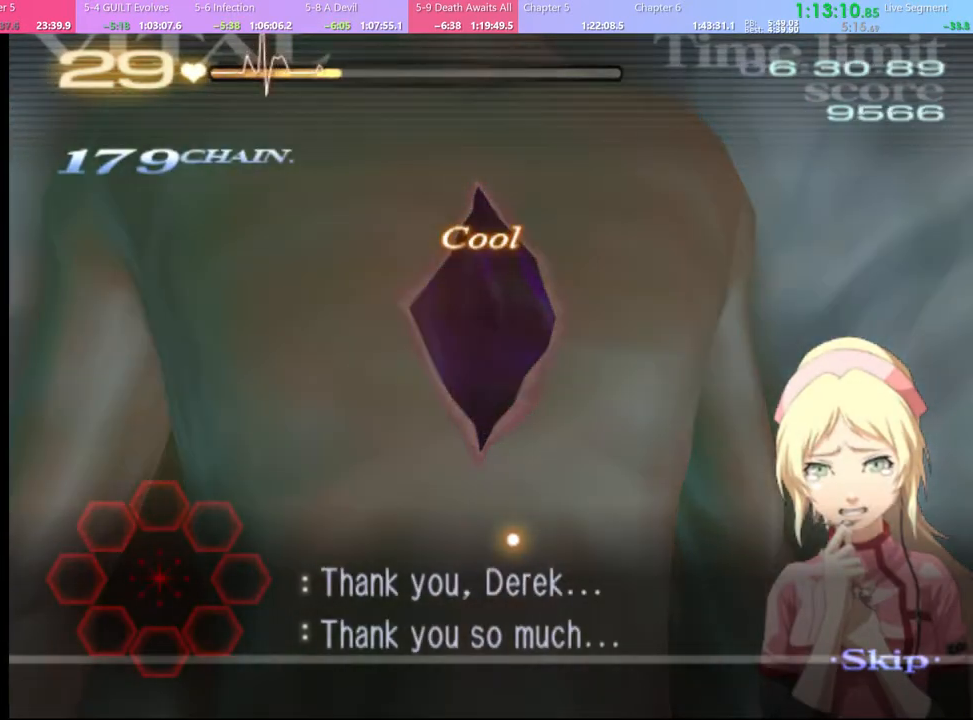
{"keys": [], "mouse": [], "events": []}
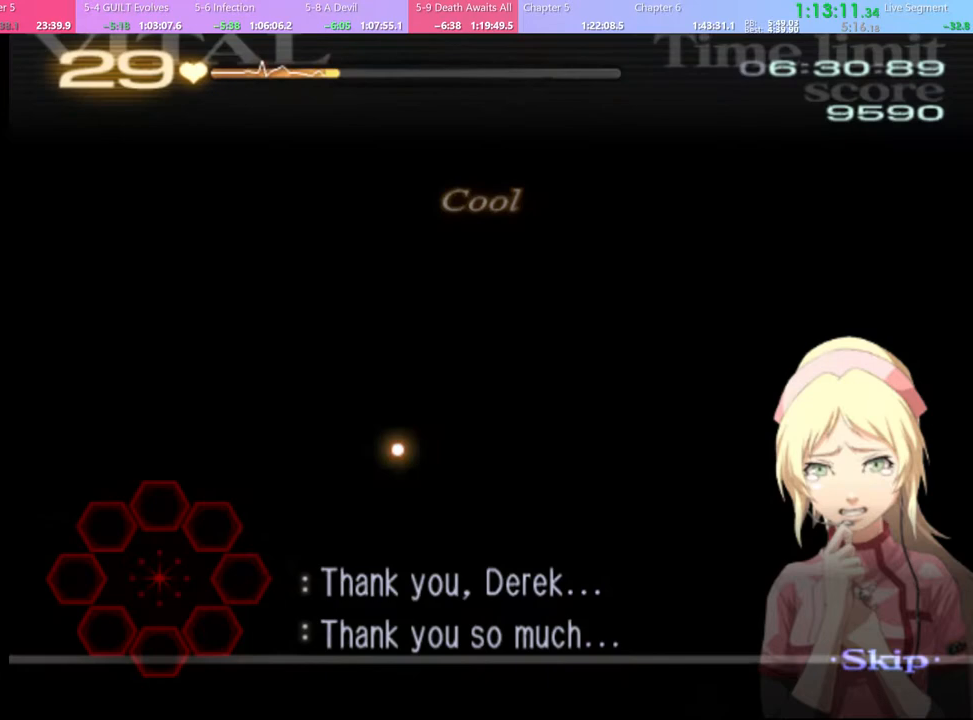
{"keys": [], "mouse": [], "events": []}
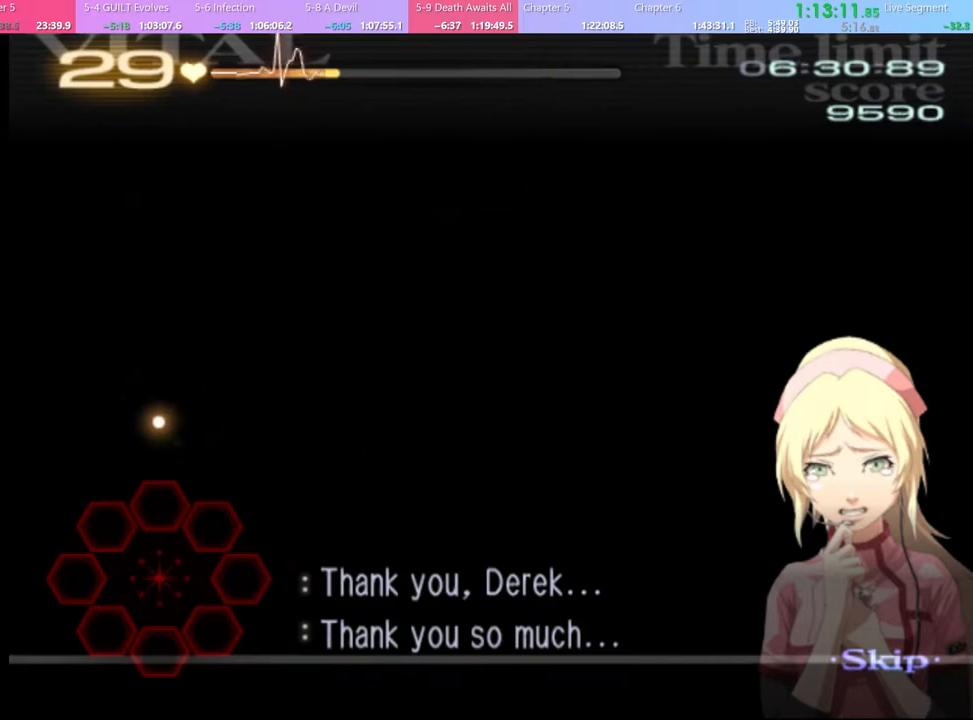
{"keys": [], "mouse": [], "events": []}
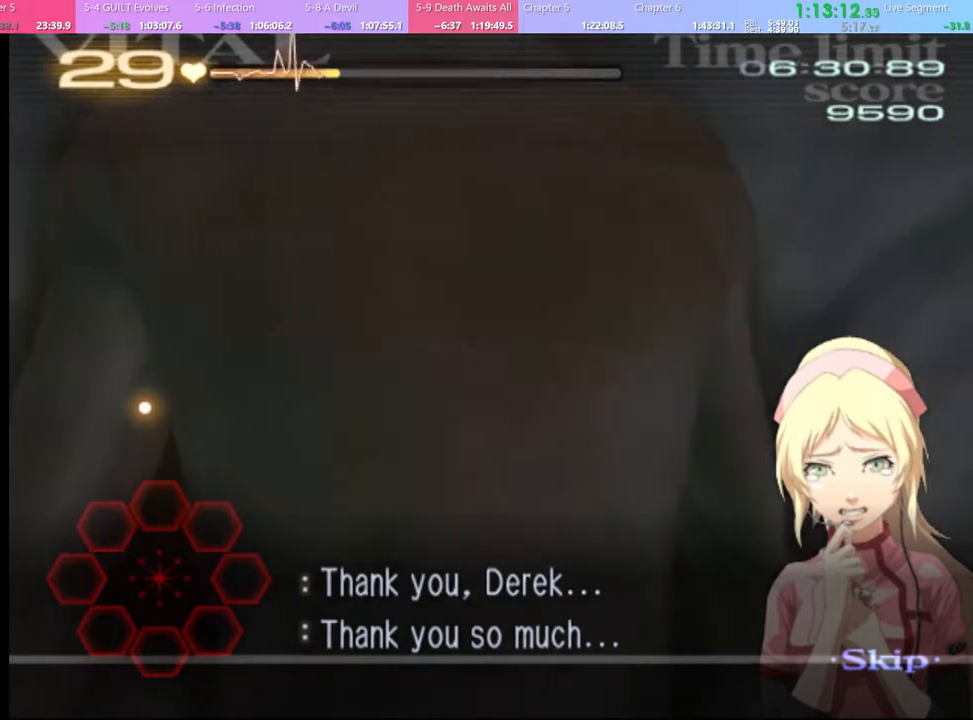
{"keys": [], "mouse": [], "events": []}
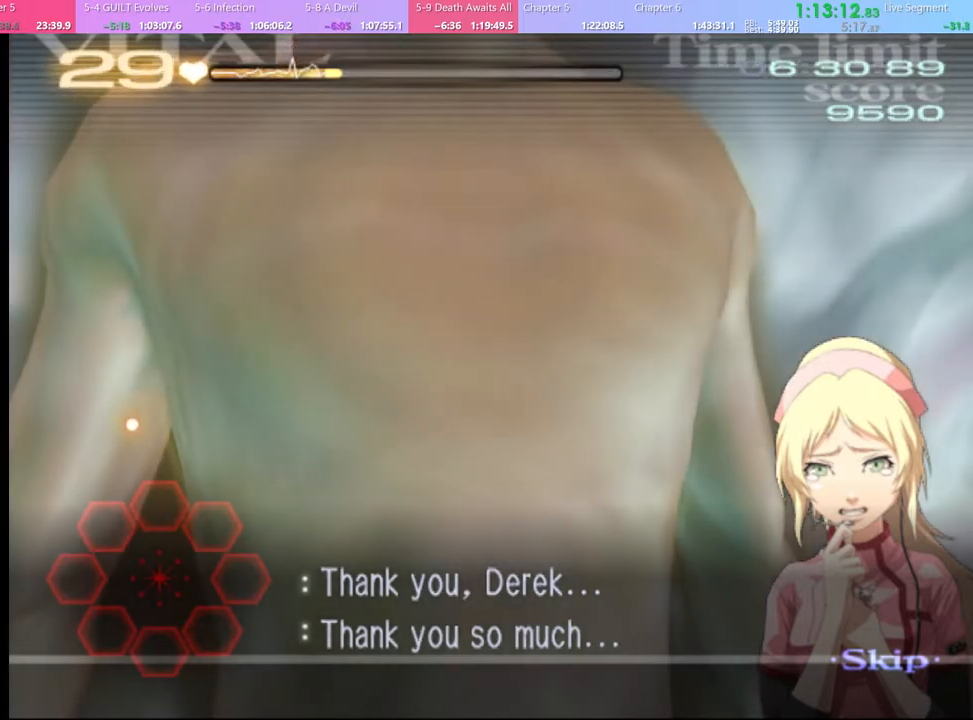
{"keys": [], "mouse": [], "events": [[400, "mouse_left", "down"], [467, "mouse_left", "up"]]}
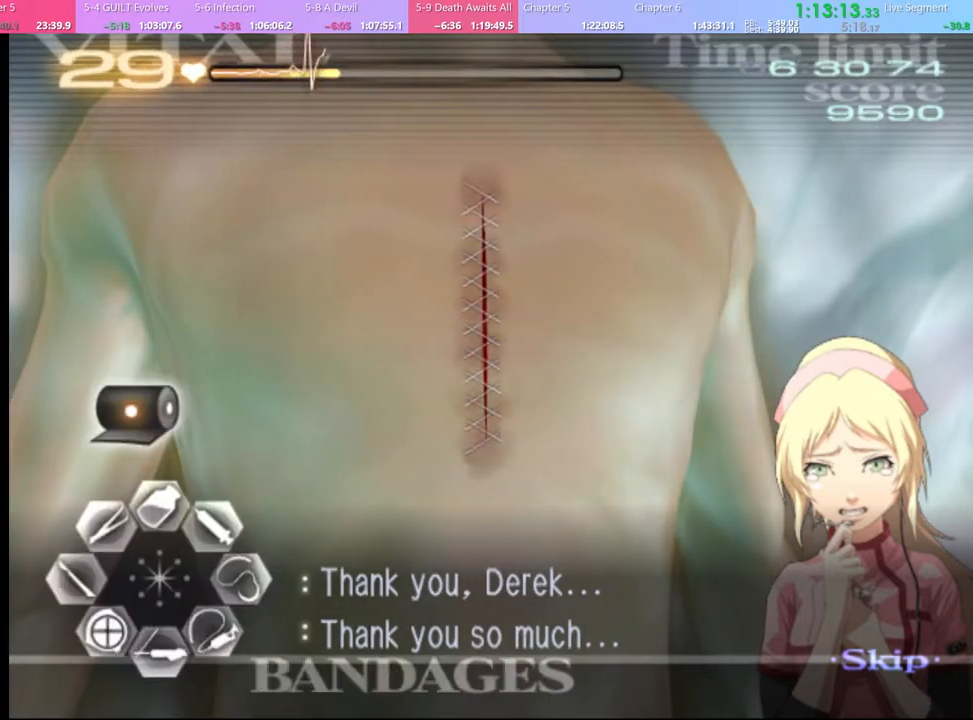
{"keys": [], "mouse": ["left"], "events": [[334, "mouse_left", "down"]]}
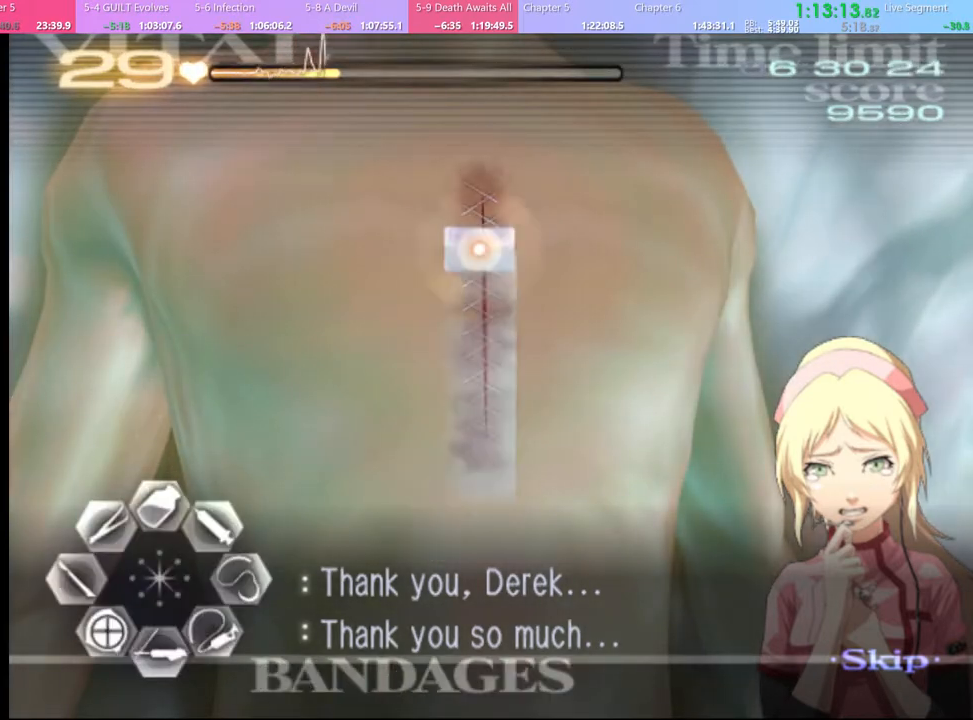
{"keys": [], "mouse": [], "events": [[34, "mouse_left", "up"]]}
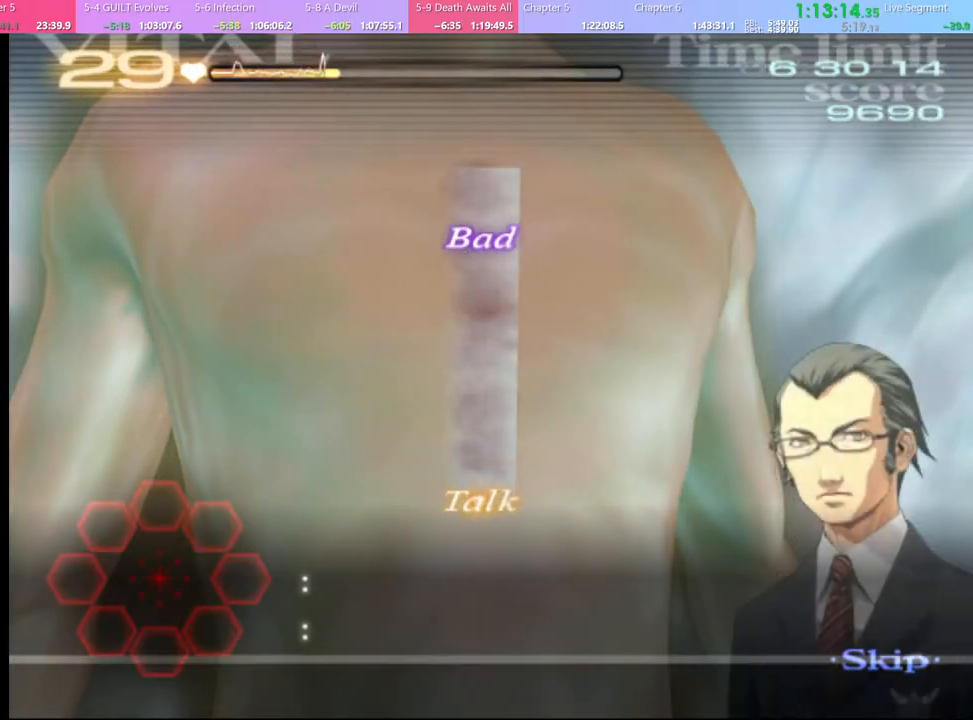
{"keys": [], "mouse": [], "events": []}
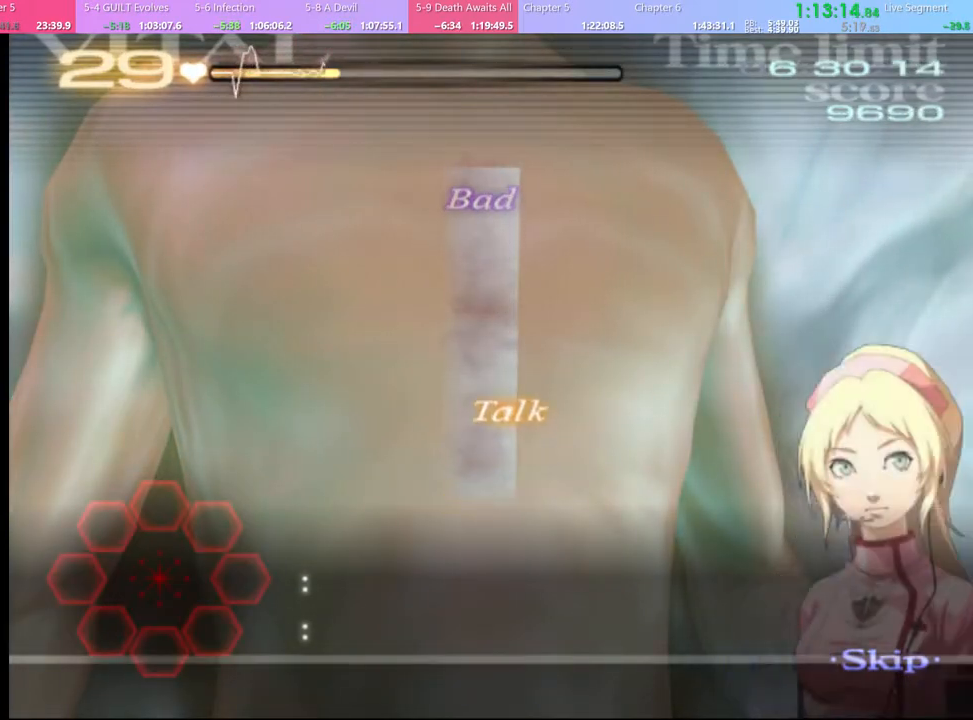
{"keys": [], "mouse": [], "events": []}
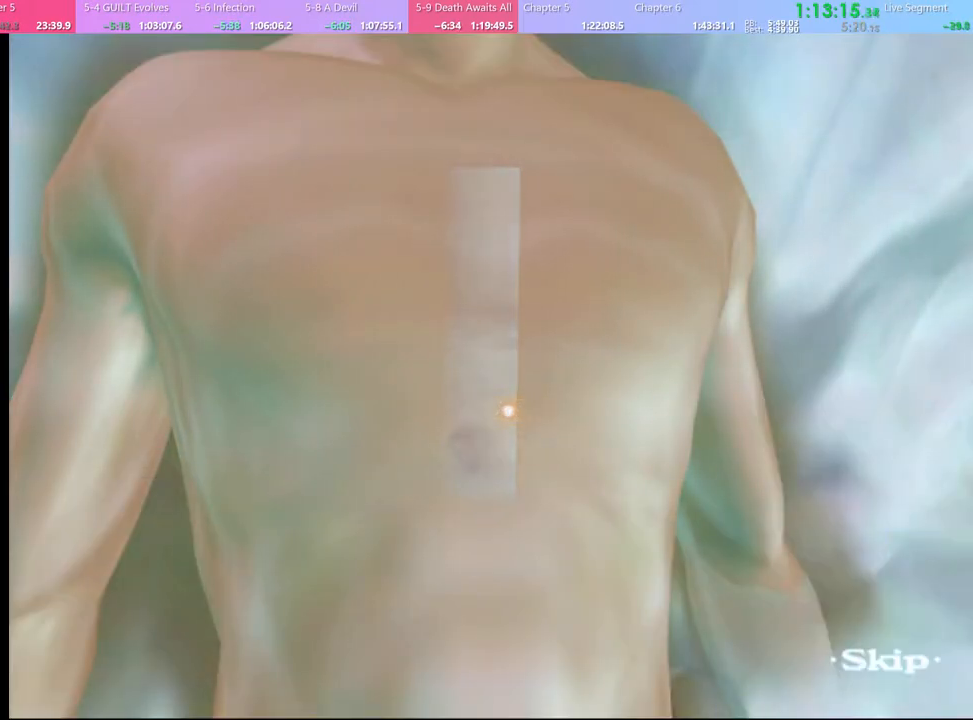
{"keys": [], "mouse": [], "events": [[400, "mouse_left", "down"], [467, "mouse_left", "up"]]}
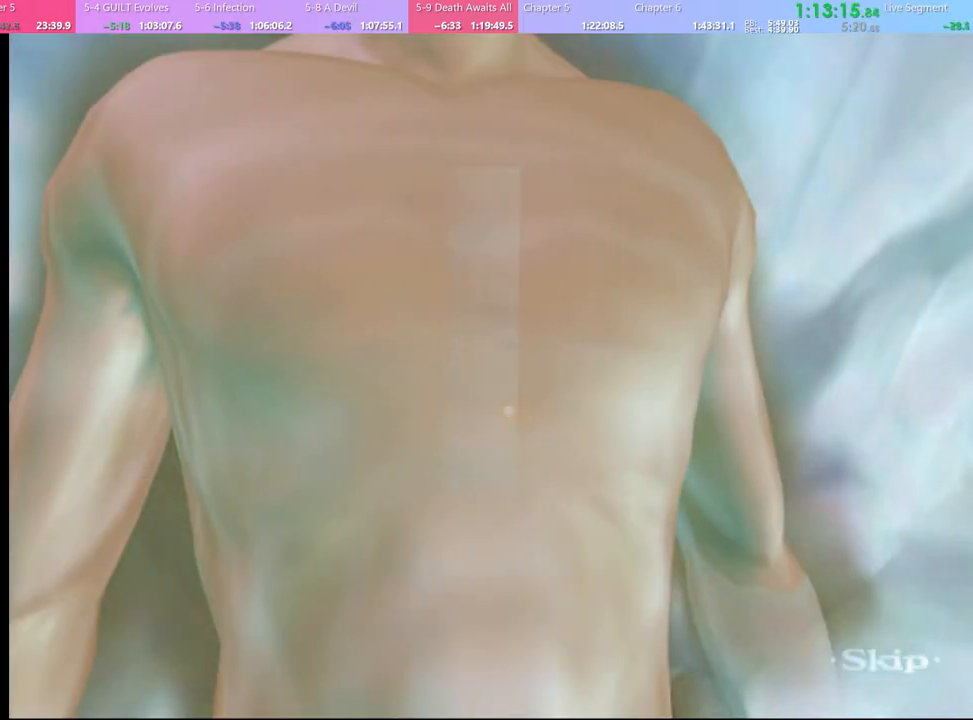
{"keys": [], "mouse": [], "events": [[34, "mouse_left", "down"], [100, "mouse_left", "up"], [167, "mouse_left", "down"], [234, "mouse_left", "up"], [300, "mouse_left", "down"], [367, "mouse_left", "up"], [434, "mouse_left", "down"], [500, "mouse_left", "up"]]}
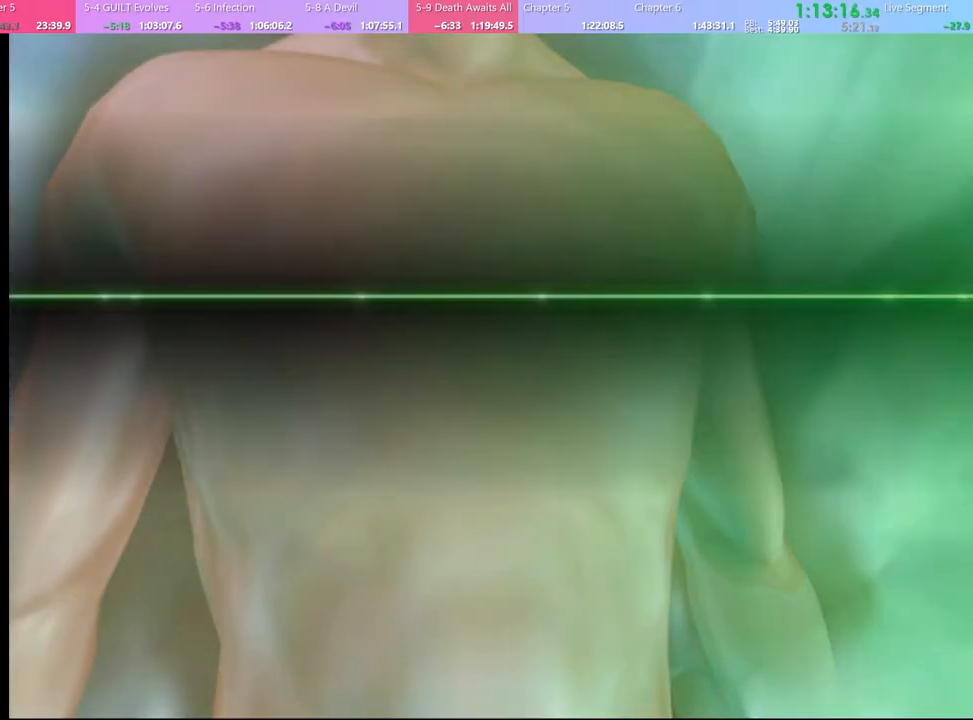
{"keys": [], "mouse": ["left"], "events": [[67, "mouse_left", "down"], [167, "mouse_left", "up"], [234, "mouse_left", "down"], [300, "mouse_left", "up"], [367, "mouse_left", "down"], [434, "mouse_left", "up"], [500, "mouse_left", "down"]]}
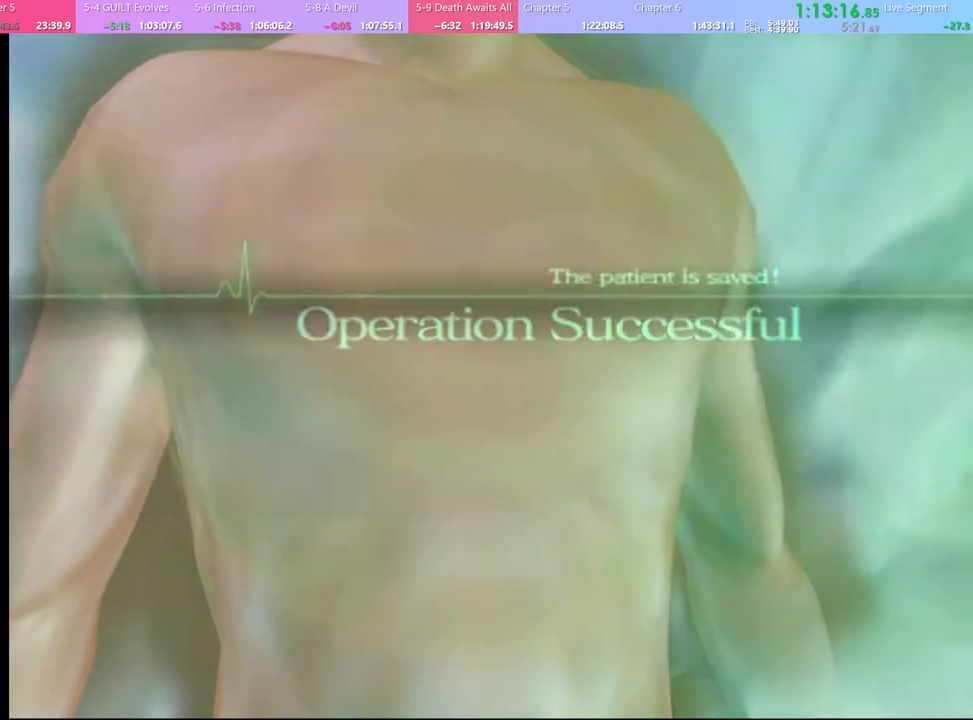
{"keys": [], "mouse": [], "events": [[200, "mouse_left", "up"], [267, "mouse_left", "down"], [334, "mouse_left", "up"], [400, "mouse_left", "down"], [467, "mouse_left", "up"]]}
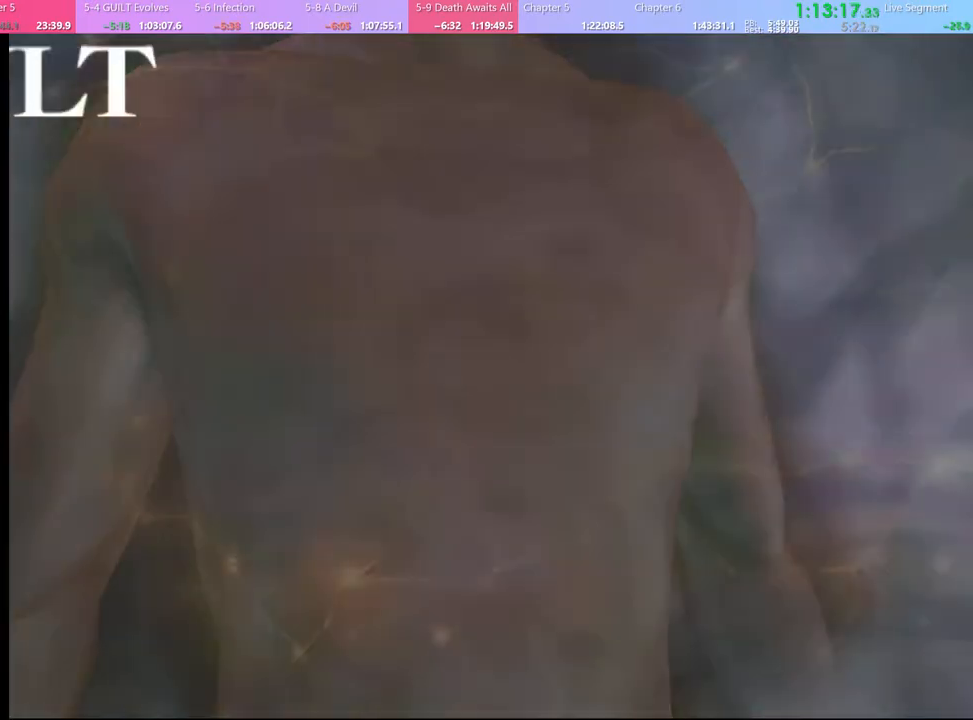
{"keys": [], "mouse": ["left"], "events": [[34, "mouse_left", "down"], [134, "mouse_left", "up"], [167, "mouse_left", "down"], [267, "mouse_left", "up"], [334, "mouse_left", "down"], [400, "mouse_left", "up"], [467, "mouse_left", "down"]]}
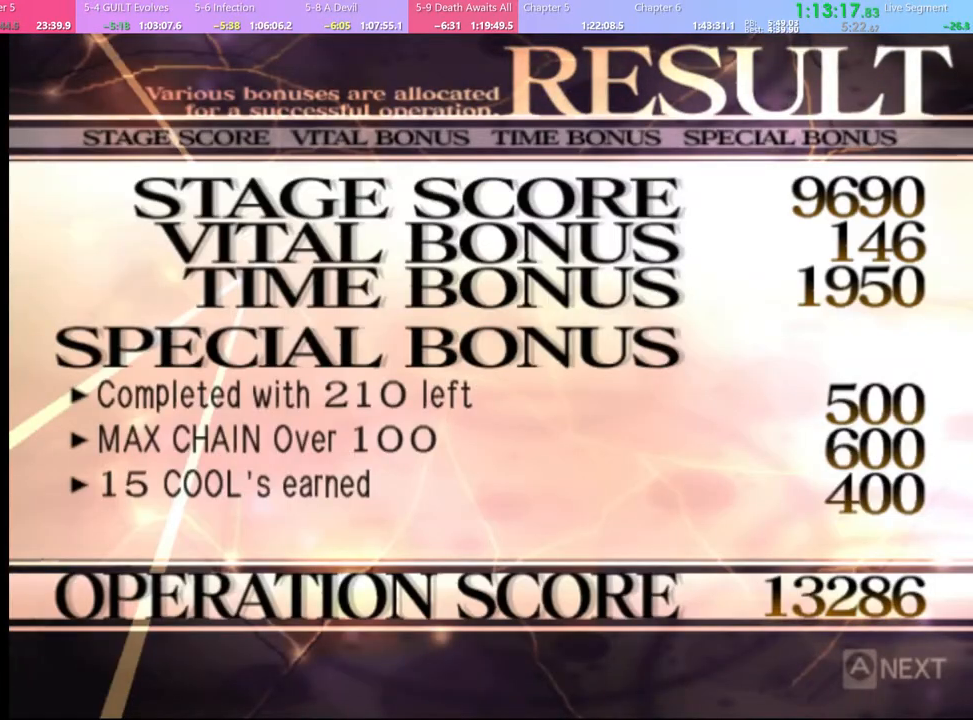
{"keys": [], "mouse": [], "events": [[34, "mouse_left", "up"], [100, "mouse_left", "down"], [200, "mouse_left", "up"], [234, "mouse_left", "down"], [334, "mouse_left", "up"], [400, "mouse_left", "down"], [467, "mouse_left", "up"]]}
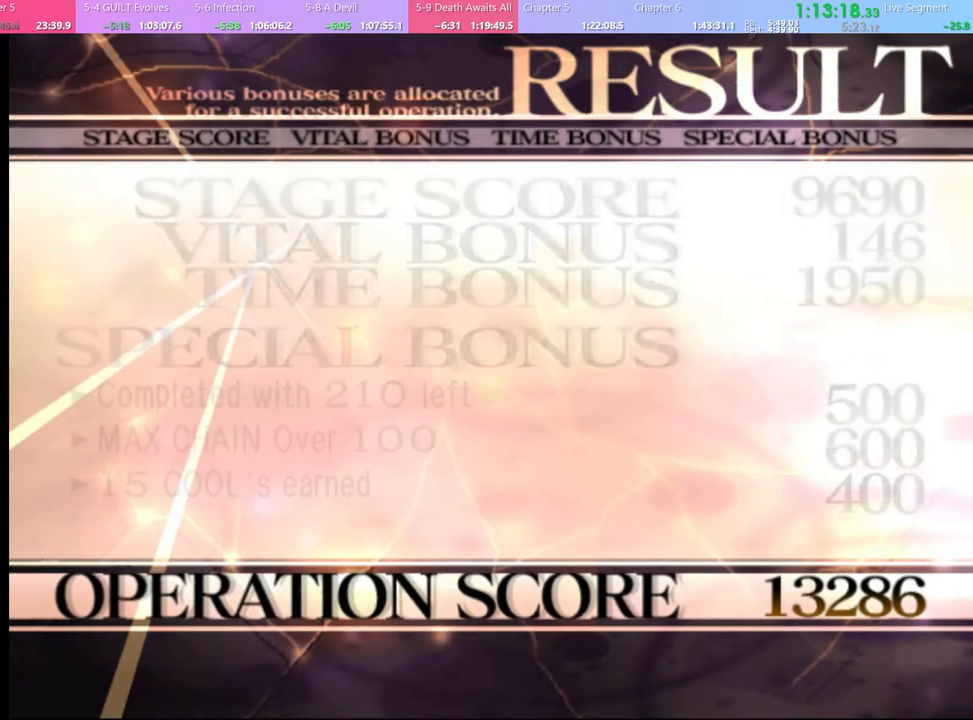
{"keys": [], "mouse": [], "events": [[67, "mouse_left", "down"], [134, "mouse_left", "up"], [234, "mouse_left", "down"], [300, "mouse_left", "up"], [367, "mouse_left", "down"], [434, "mouse_left", "up"]]}
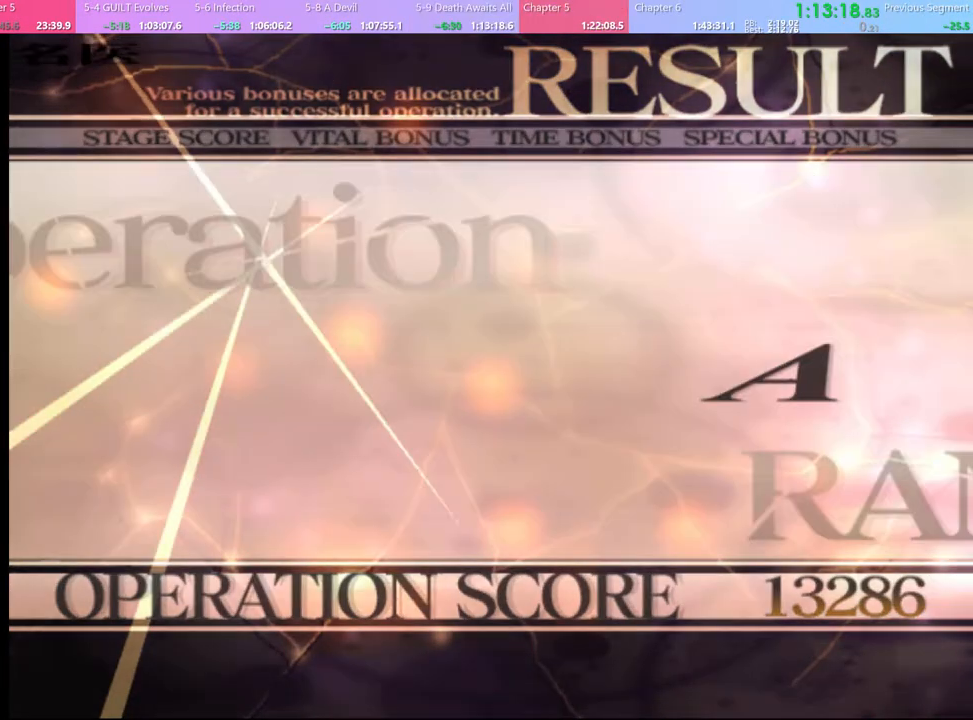
{"keys": [], "mouse": ["left"], "events": [[34, "mouse_left", "down"], [100, "mouse_left", "up"], [200, "mouse_left", "down"], [267, "mouse_left", "up"], [334, "mouse_left", "down"], [400, "mouse_left", "up"], [467, "mouse_left", "down"]]}
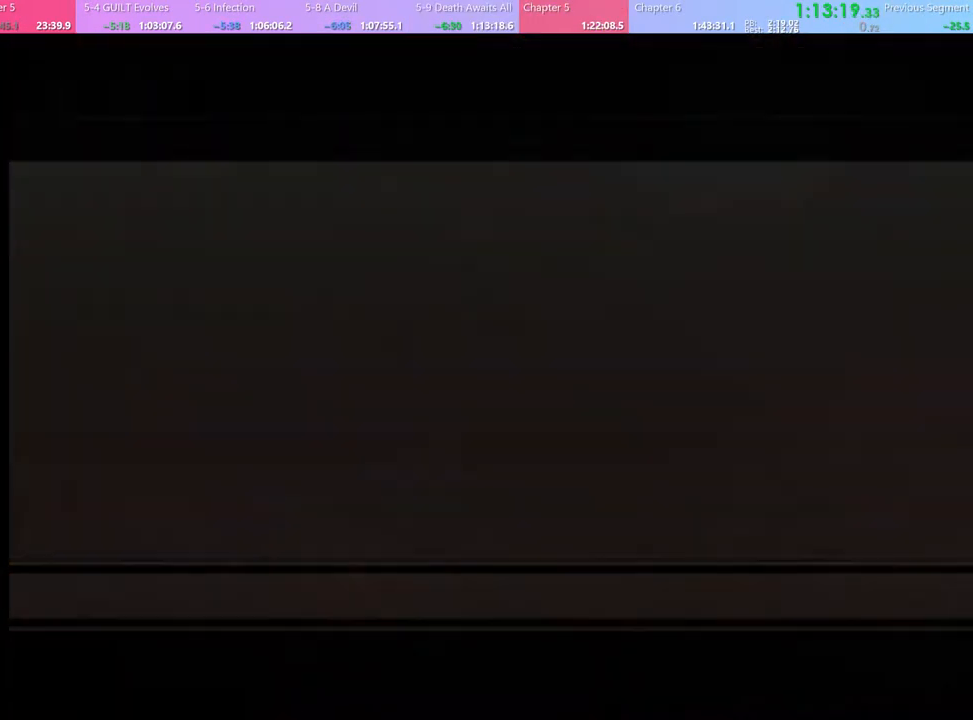
{"keys": [], "mouse": ["left"], "events": [[67, "mouse_left", "up"], [134, "mouse_left", "down"], [234, "mouse_left", "up"], [300, "mouse_left", "down"], [367, "mouse_left", "up"], [400, "e", "down"], [434, "mouse_left", "down"], [467, "e", "up"]]}
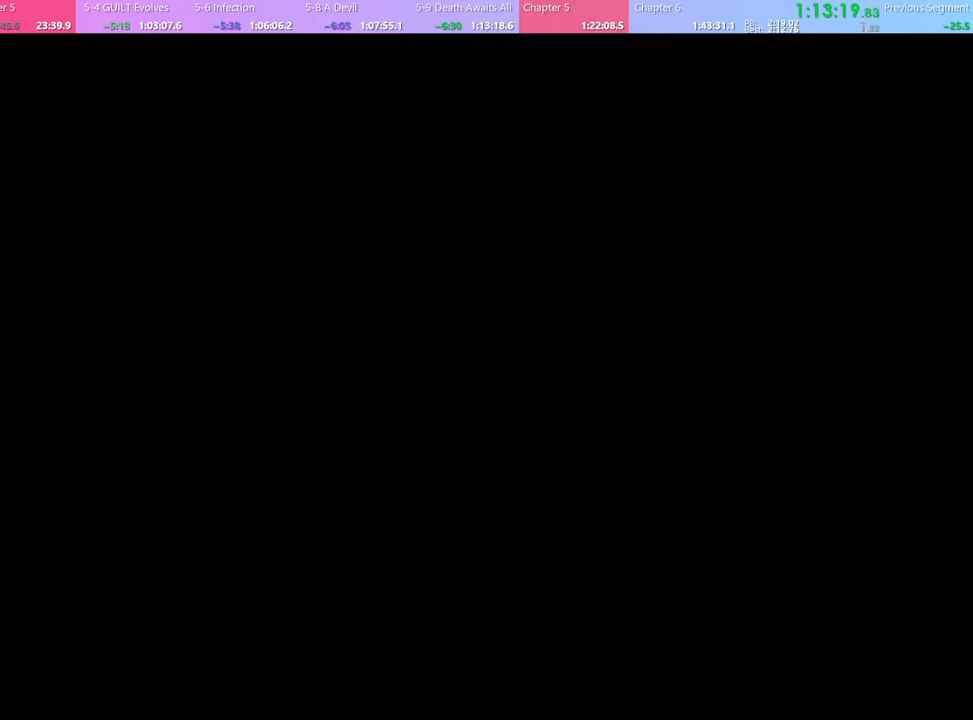
{"keys": [], "mouse": [], "events": [[34, "mouse_left", "up"], [67, "e", "down"], [67, "mouse_left", "down"], [134, "e", "up"], [167, "mouse_left", "up"], [234, "e", "down"], [234, "mouse_left", "down"], [300, "e", "up"], [300, "mouse_left", "up"], [367, "mouse_left", "down"], [400, "e", "down"], [467, "e", "up"], [467, "mouse_left", "up"]]}
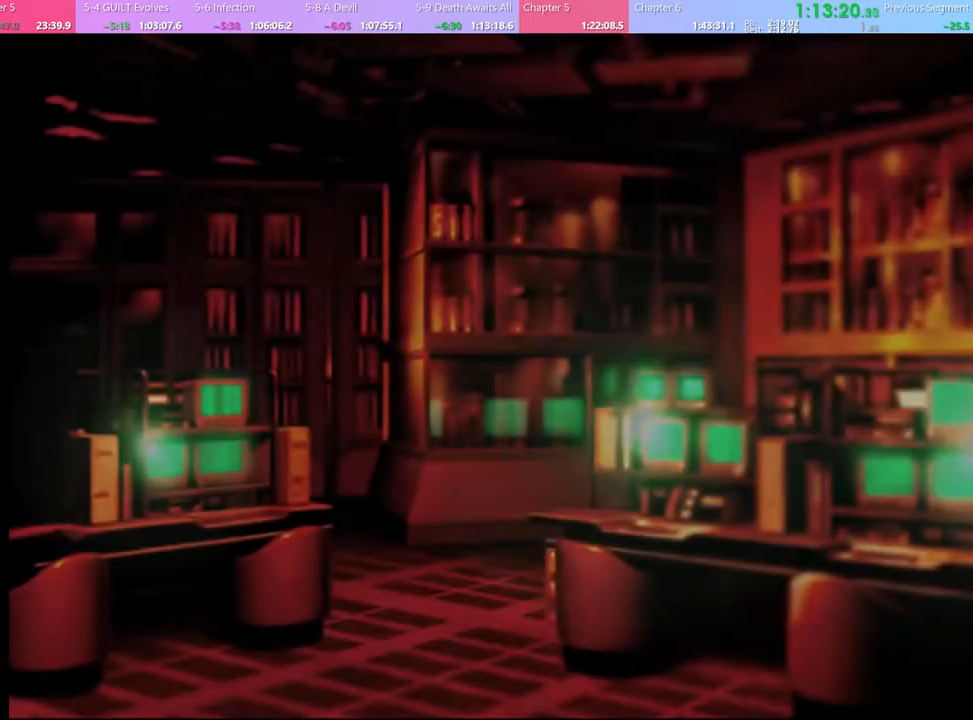
{"keys": [], "mouse": [], "events": [[34, "mouse_left", "down"], [67, "e", "down"], [134, "e", "up"], [134, "mouse_left", "up"], [200, "e", "down"], [200, "mouse_left", "down"], [267, "e", "up"], [267, "mouse_left", "up"], [367, "e", "down"], [367, "mouse_left", "down"], [434, "e", "up"], [467, "mouse_left", "up"]]}
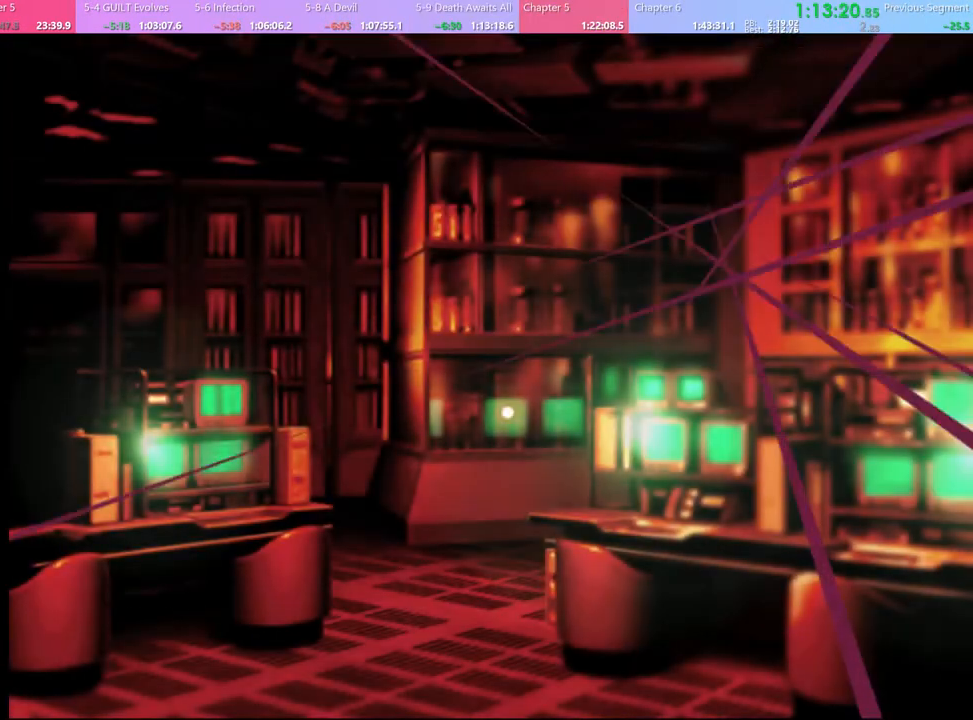
{"keys": [], "mouse": [], "events": []}
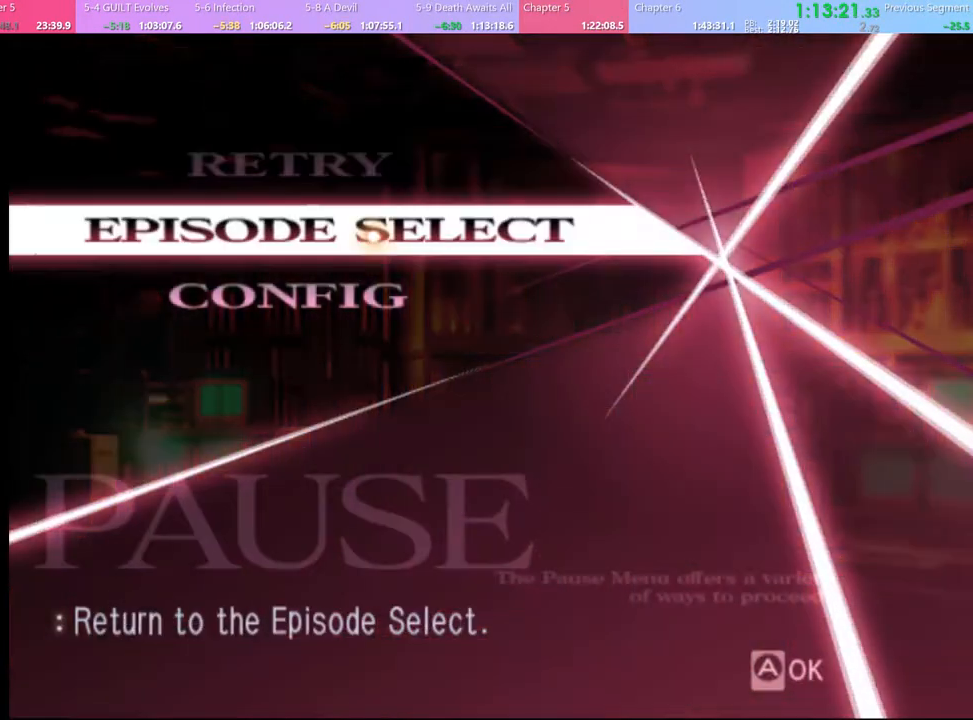
{"keys": [], "mouse": [], "events": [[34, "mouse_left", "down"], [100, "mouse_left", "up"]]}
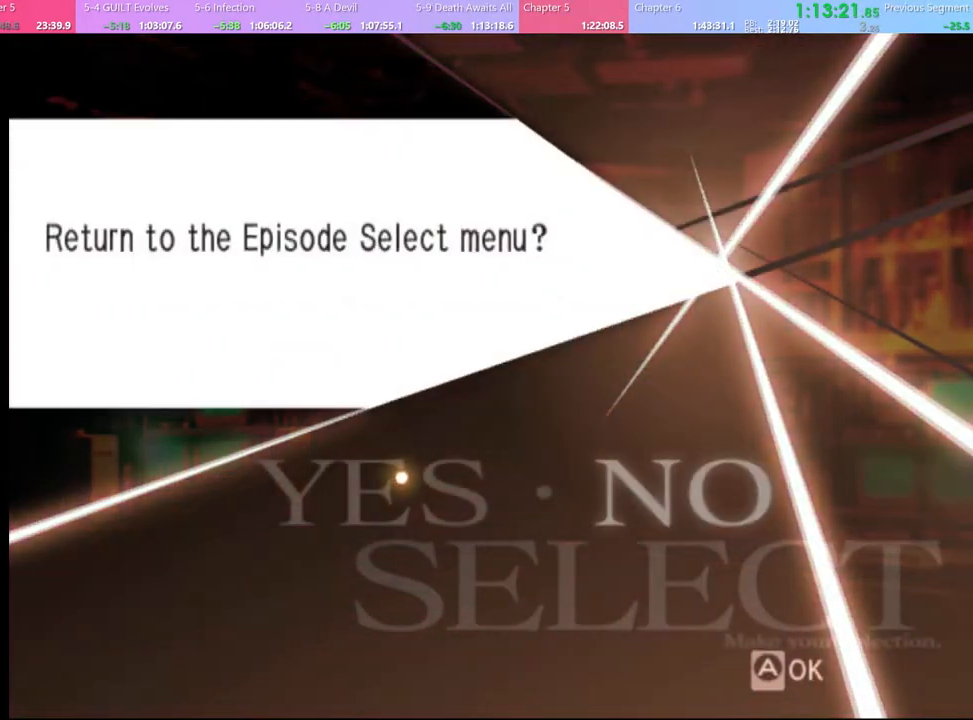
{"keys": [], "mouse": [], "events": [[234, "mouse_left", "down"], [300, "mouse_left", "up"]]}